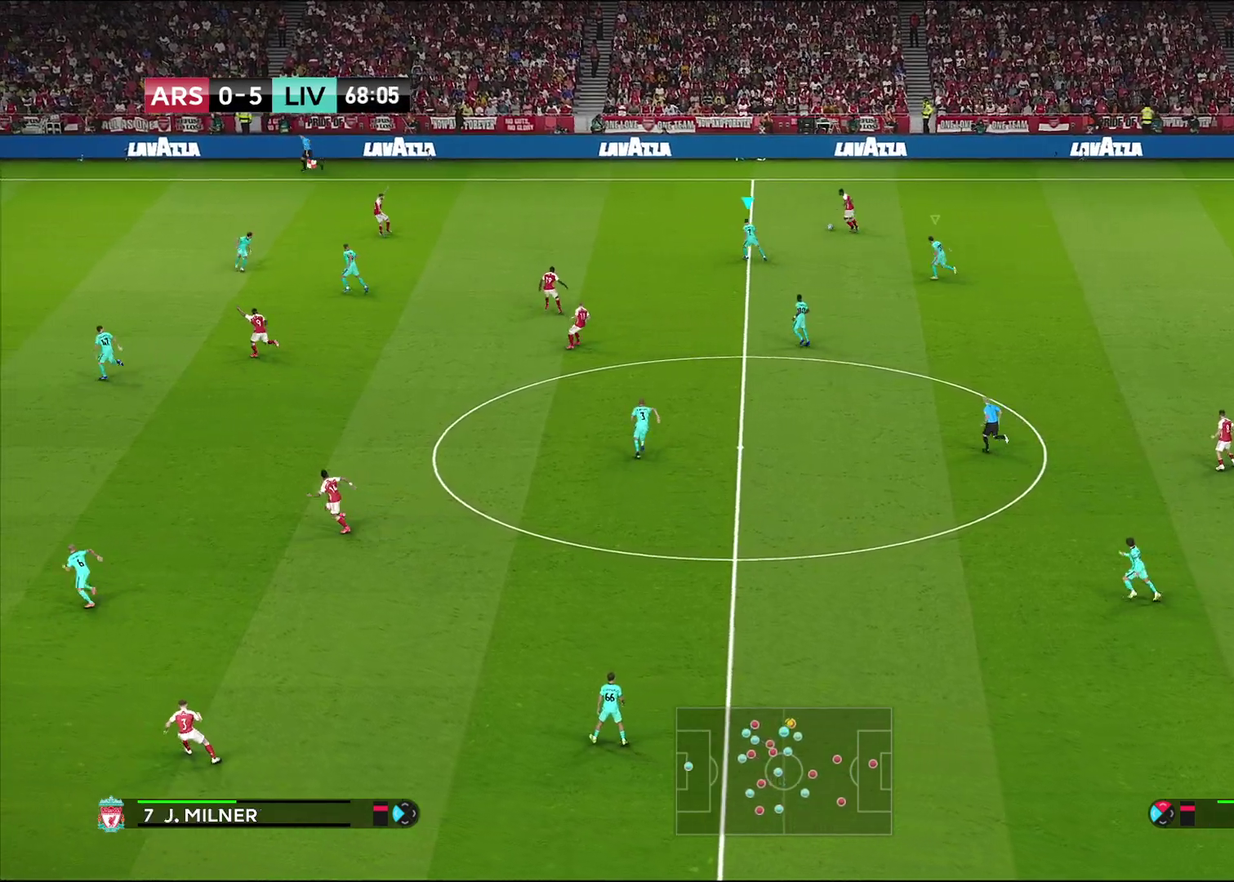
Gameplay with a controller (PlayStation layout); each line is a JSON object with the inputs held at the frame after it (dt_ms = milliseconds from this image to that frame). "events" lists button and stick changes between this image and that frame as [ms after this image, input, new state], when the widget could be followed in between.
{"dt_ms": 700, "buttons": ["R1", "R2"], "left_stick": "left", "right_stick": "center", "events": [[67, "R2", "down"], [683, "left_stick", "left"]]}
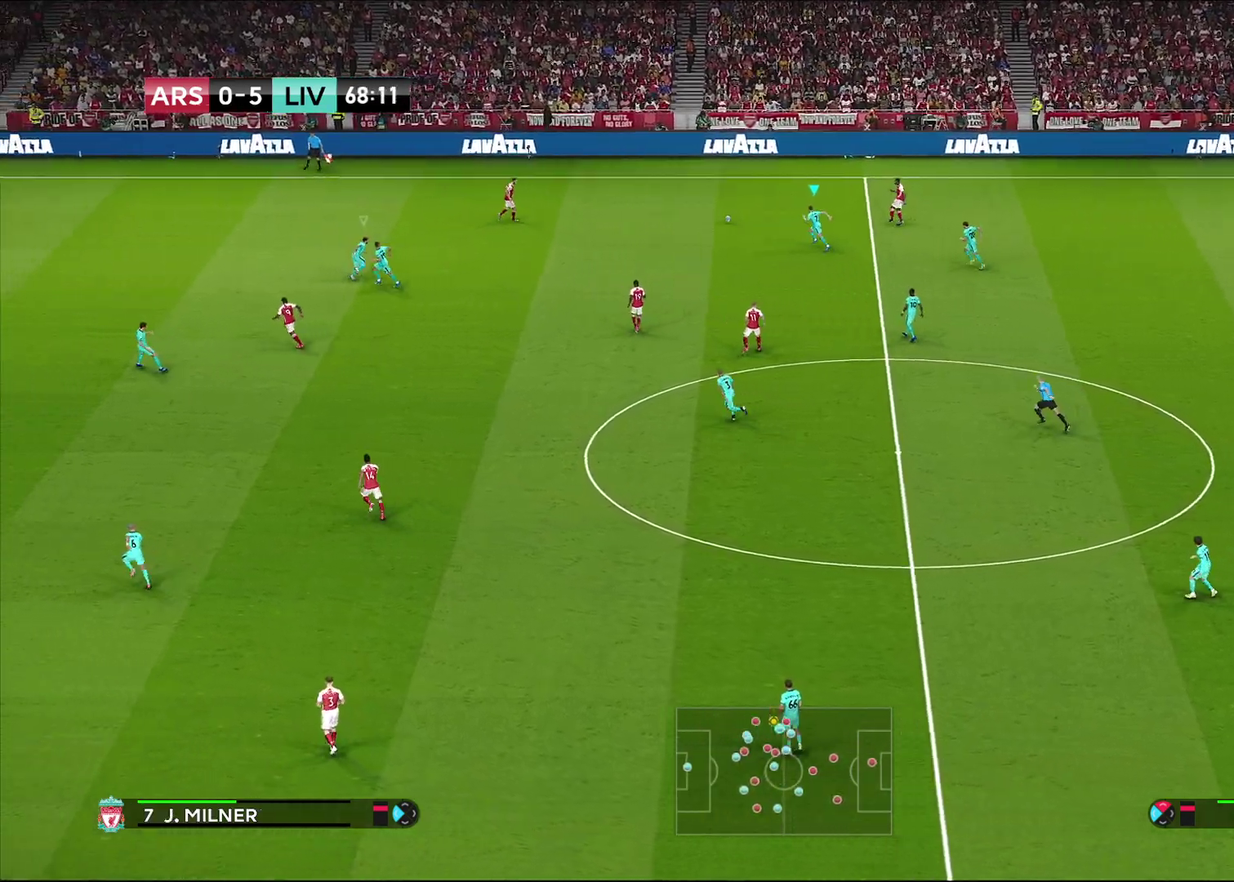
{"dt_ms": 300, "buttons": [], "left_stick": "left", "right_stick": "center", "events": [[33, "R2", "up"], [217, "R1", "up"]]}
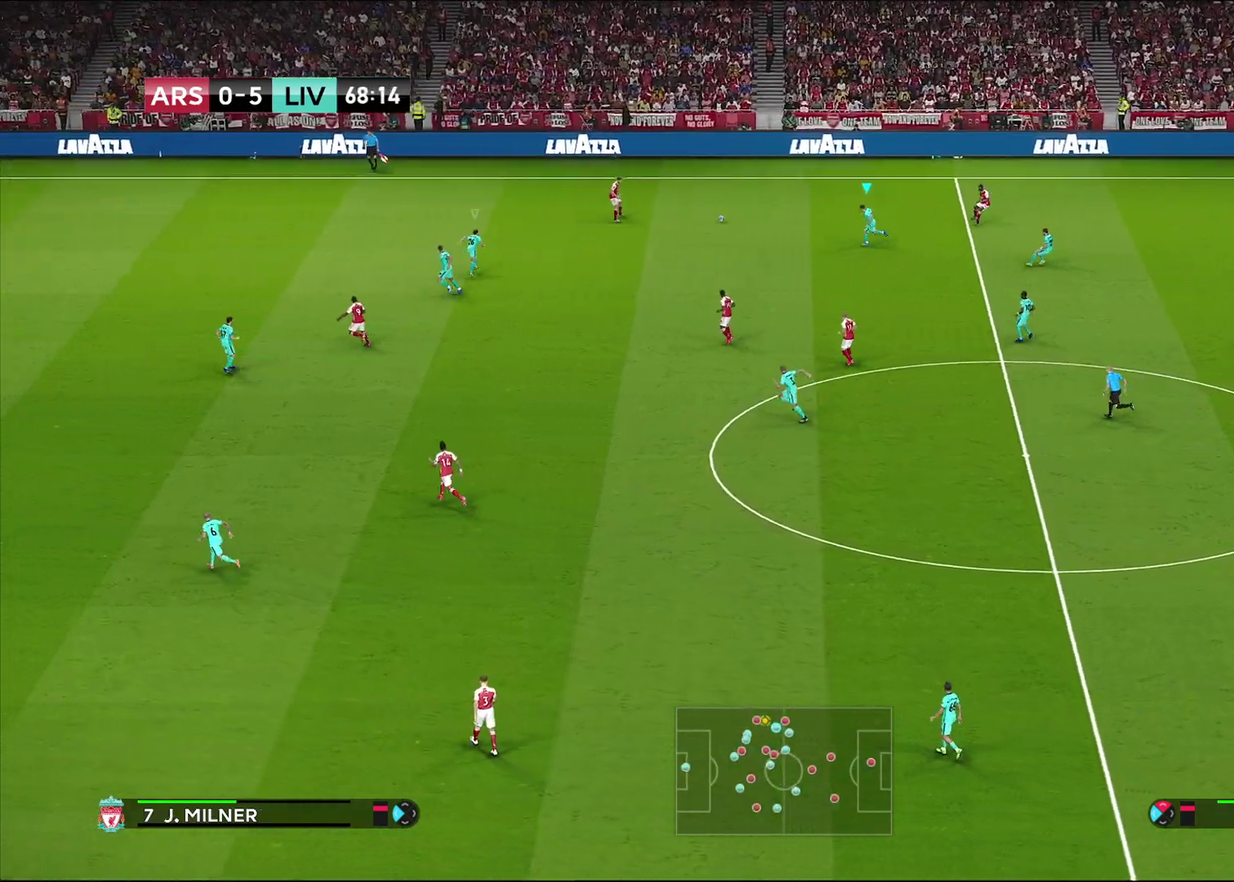
{"dt_ms": 500, "buttons": ["R1", "R2"], "left_stick": "up-left", "right_stick": "center", "events": [[33, "left_stick", "up-left"], [167, "L1", "down"], [233, "R1", "down"], [350, "R2", "down"], [383, "L1", "up"]]}
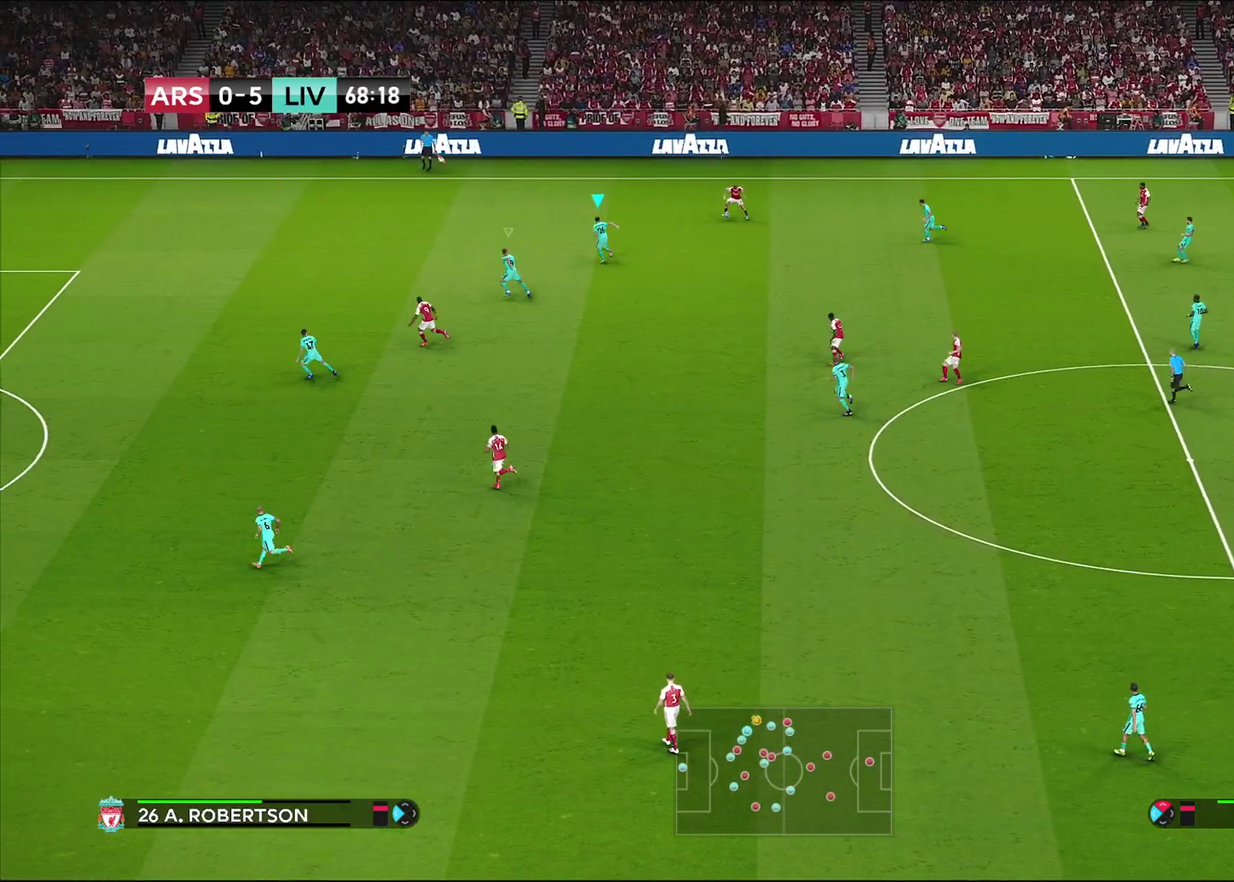
{"dt_ms": 600, "buttons": ["CROSS"], "left_stick": "center", "right_stick": "center", "events": [[233, "left_stick", "up"], [283, "CROSS", "down"], [383, "left_stick", "center"], [417, "R2", "up"], [433, "R1", "up"]]}
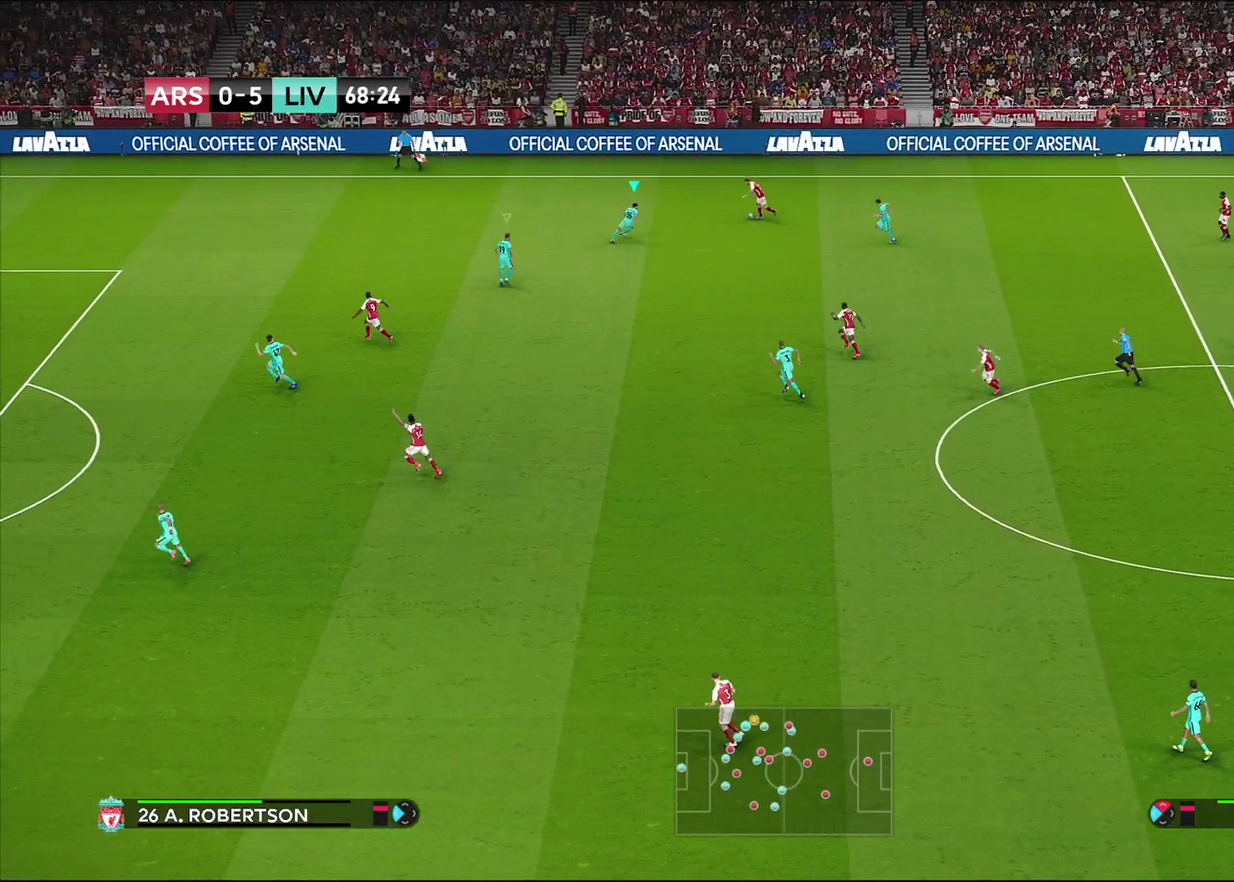
{"dt_ms": 400, "buttons": ["CROSS"], "left_stick": "center", "right_stick": "center", "events": []}
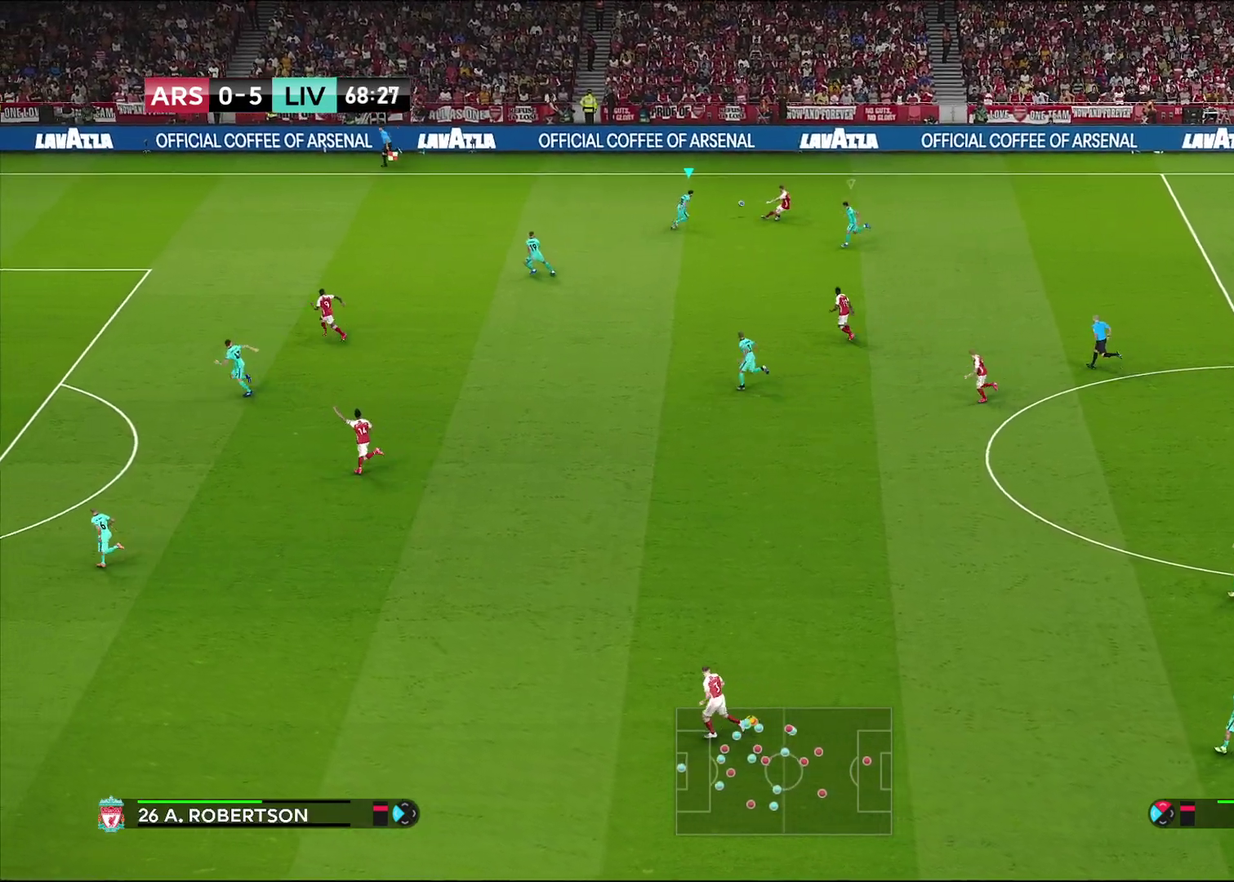
{"dt_ms": 300, "buttons": [], "left_stick": "center", "right_stick": "center", "events": [[117, "CROSS", "up"]]}
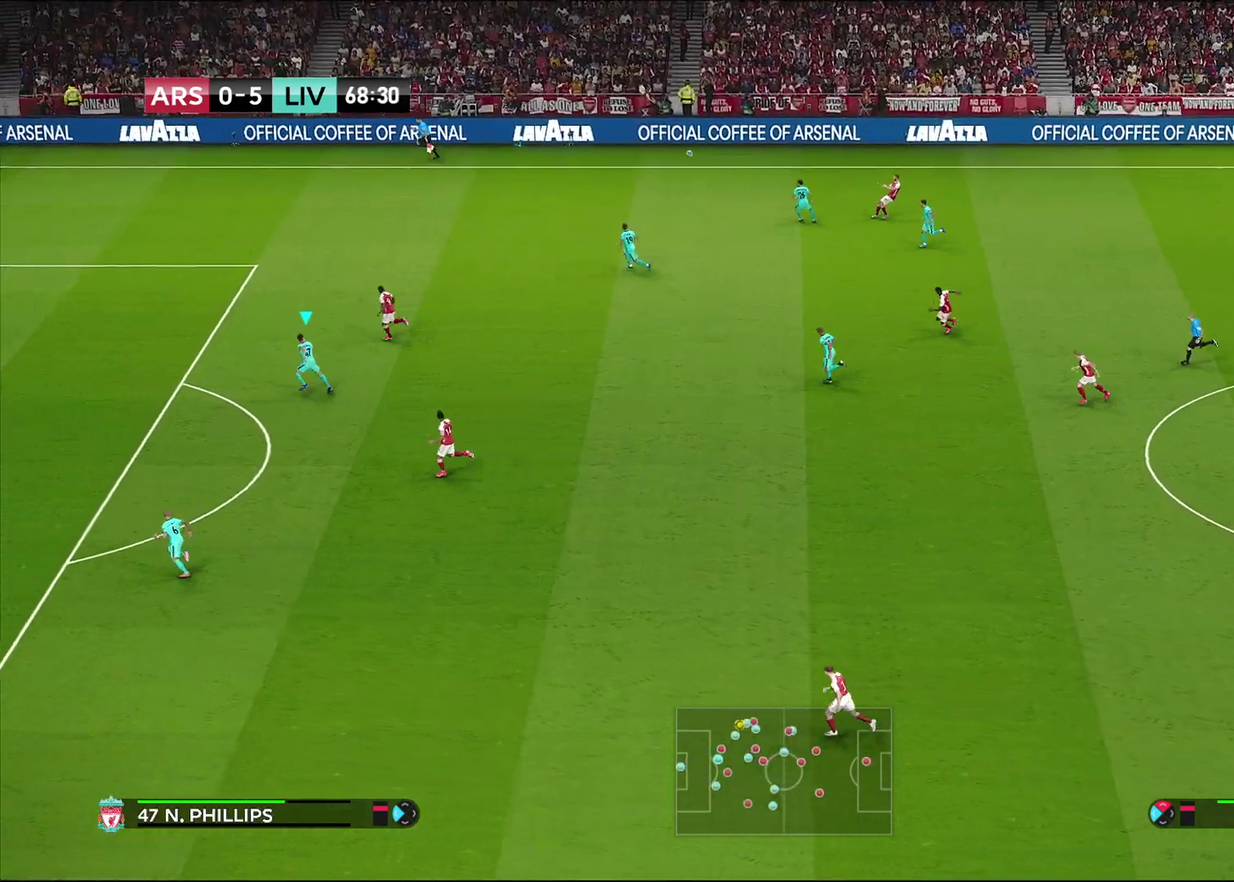
{"dt_ms": 700, "buttons": ["R1", "R2"], "left_stick": "up-left", "right_stick": "center", "events": [[233, "left_stick", "left"], [317, "R1", "down"], [333, "left_stick", "up-left"], [350, "R2", "down"]]}
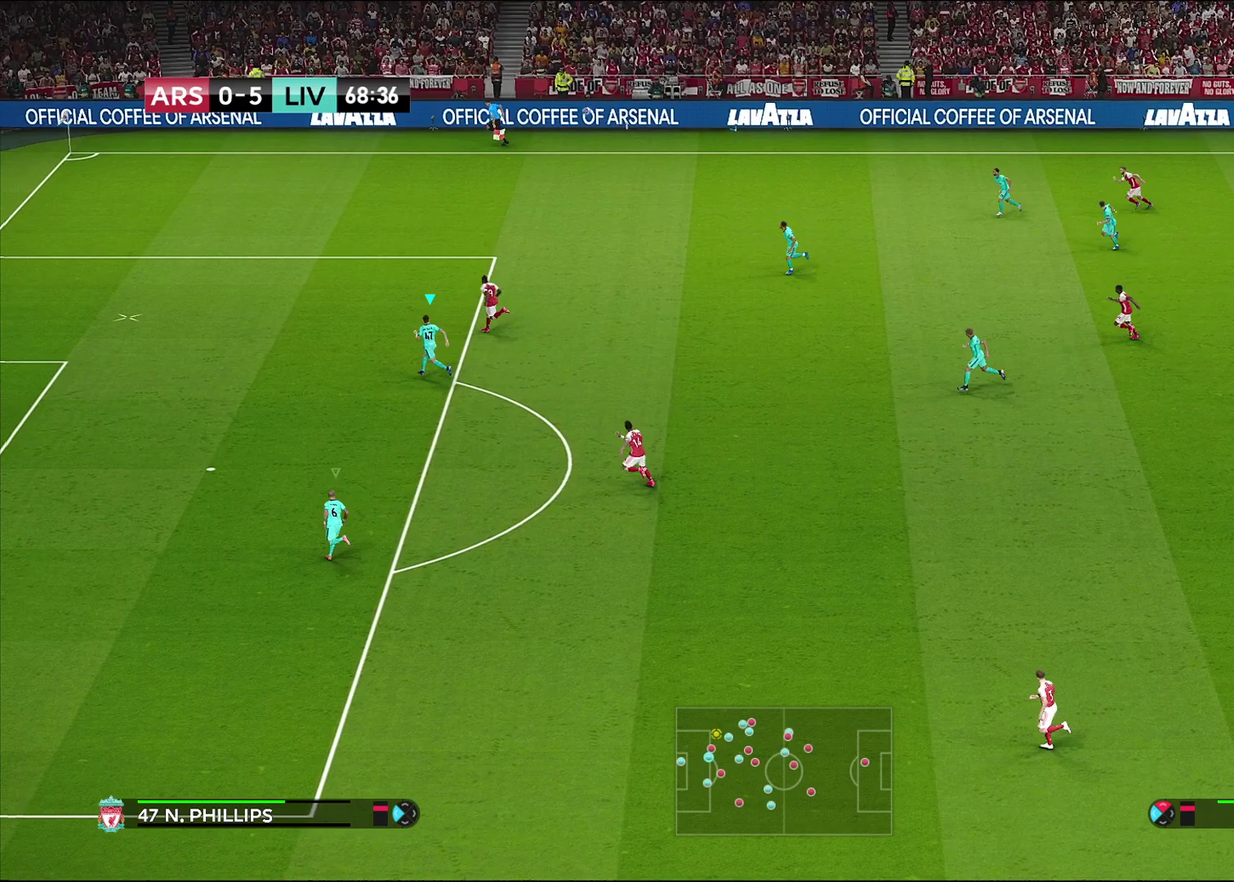
{"dt_ms": 500, "buttons": ["R1", "R2"], "left_stick": "up-left", "right_stick": "center", "events": []}
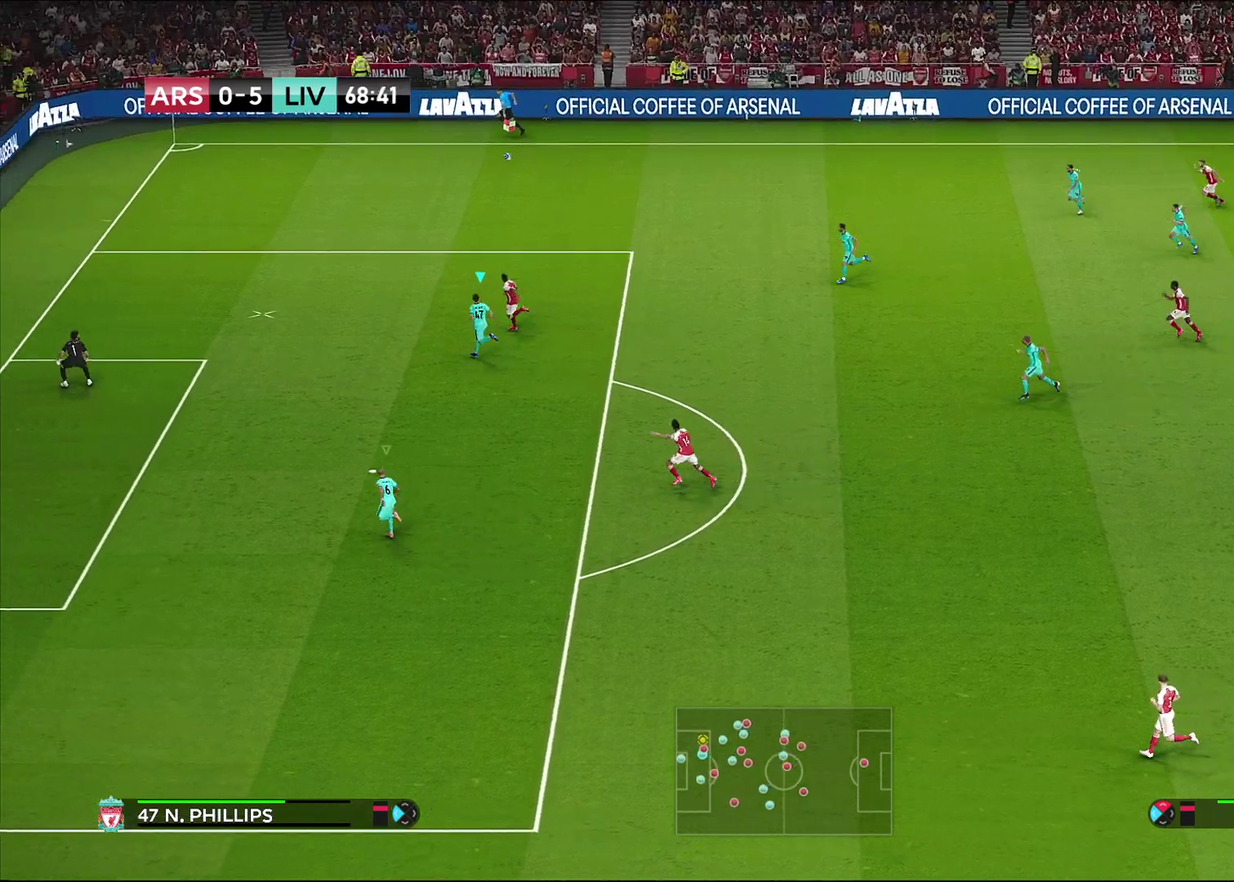
{"dt_ms": 400, "buttons": ["R1"], "left_stick": "up-left", "right_stick": "center", "events": [[150, "left_stick", "left"], [233, "R2", "up"], [400, "left_stick", "up-left"]]}
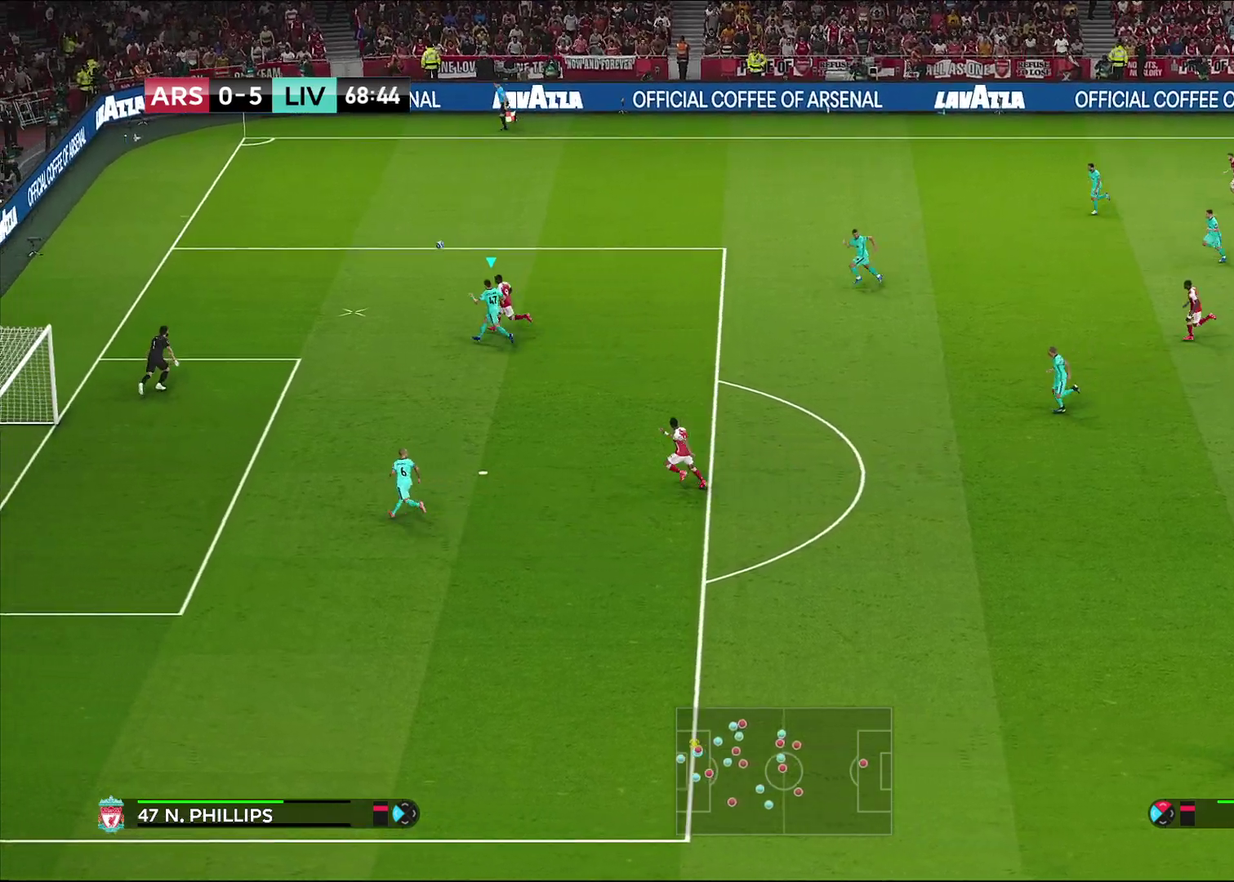
{"dt_ms": 600, "buttons": ["TRIANGLE", "R1"], "left_stick": "up-right", "right_stick": "center", "events": [[50, "TRIANGLE", "down"], [200, "left_stick", "up"], [550, "left_stick", "up-right"]]}
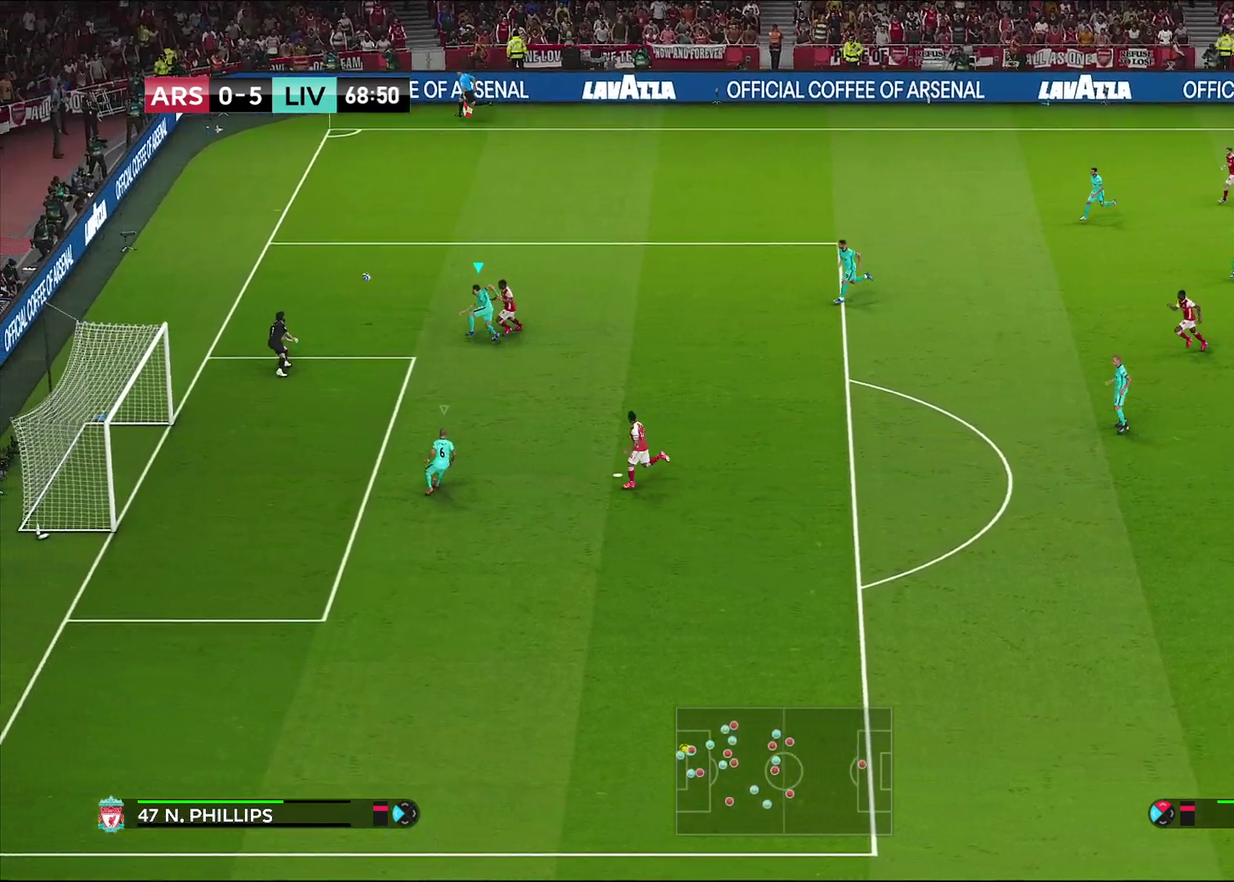
{"dt_ms": 700, "buttons": [], "left_stick": "right", "right_stick": "center", "events": [[317, "left_stick", "right"], [367, "R1", "up"], [383, "TRIANGLE", "up"]]}
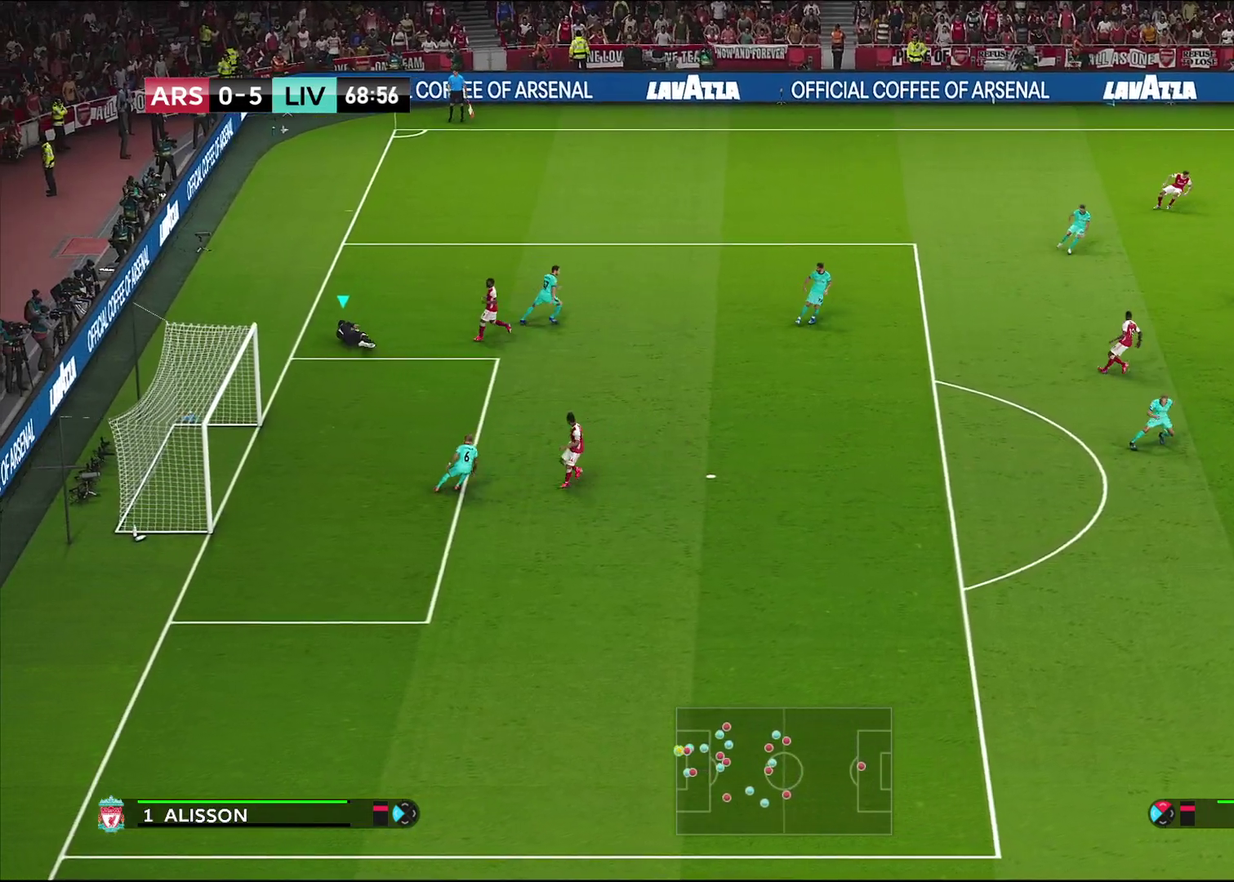
{"dt_ms": 300, "buttons": [], "left_stick": "right", "right_stick": "center", "events": []}
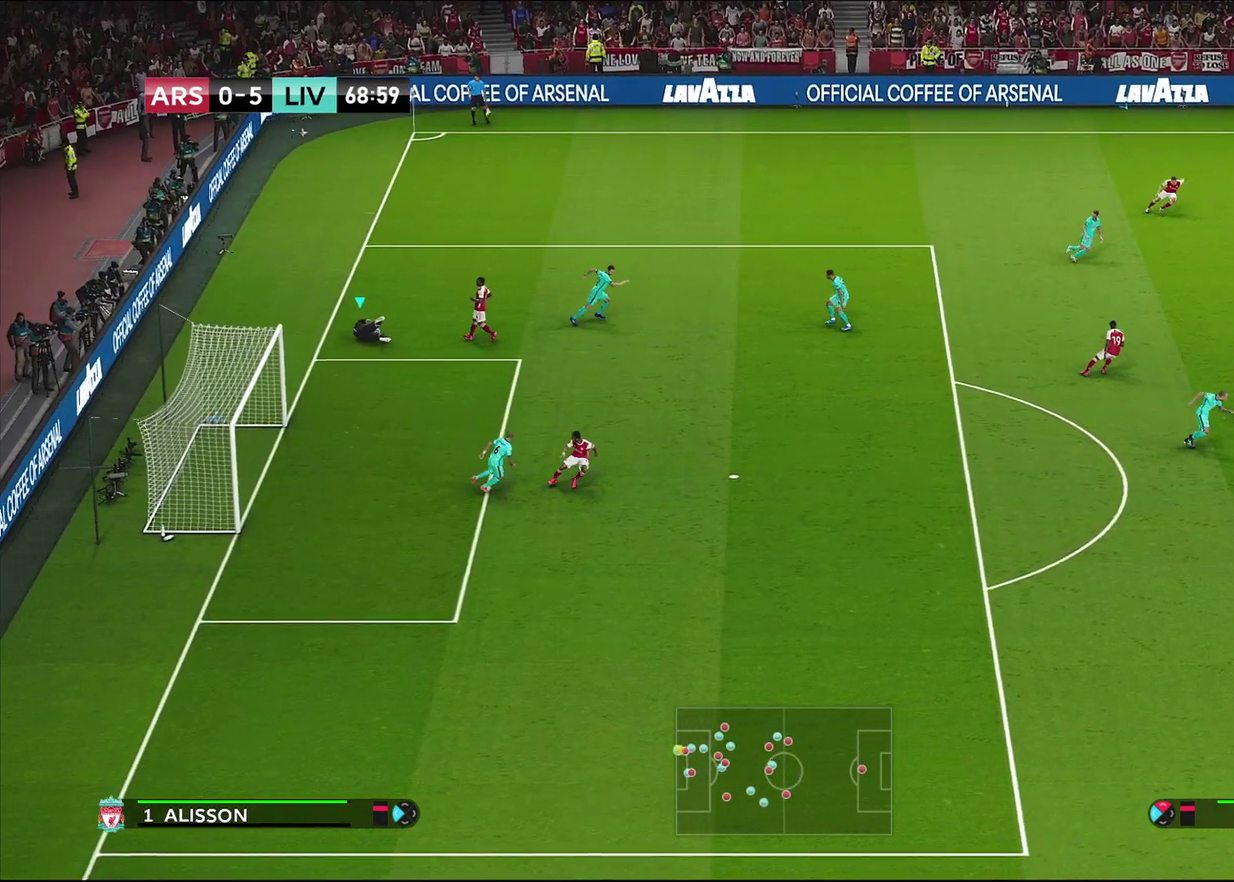
{"dt_ms": 300, "buttons": [], "left_stick": "right", "right_stick": "center", "events": []}
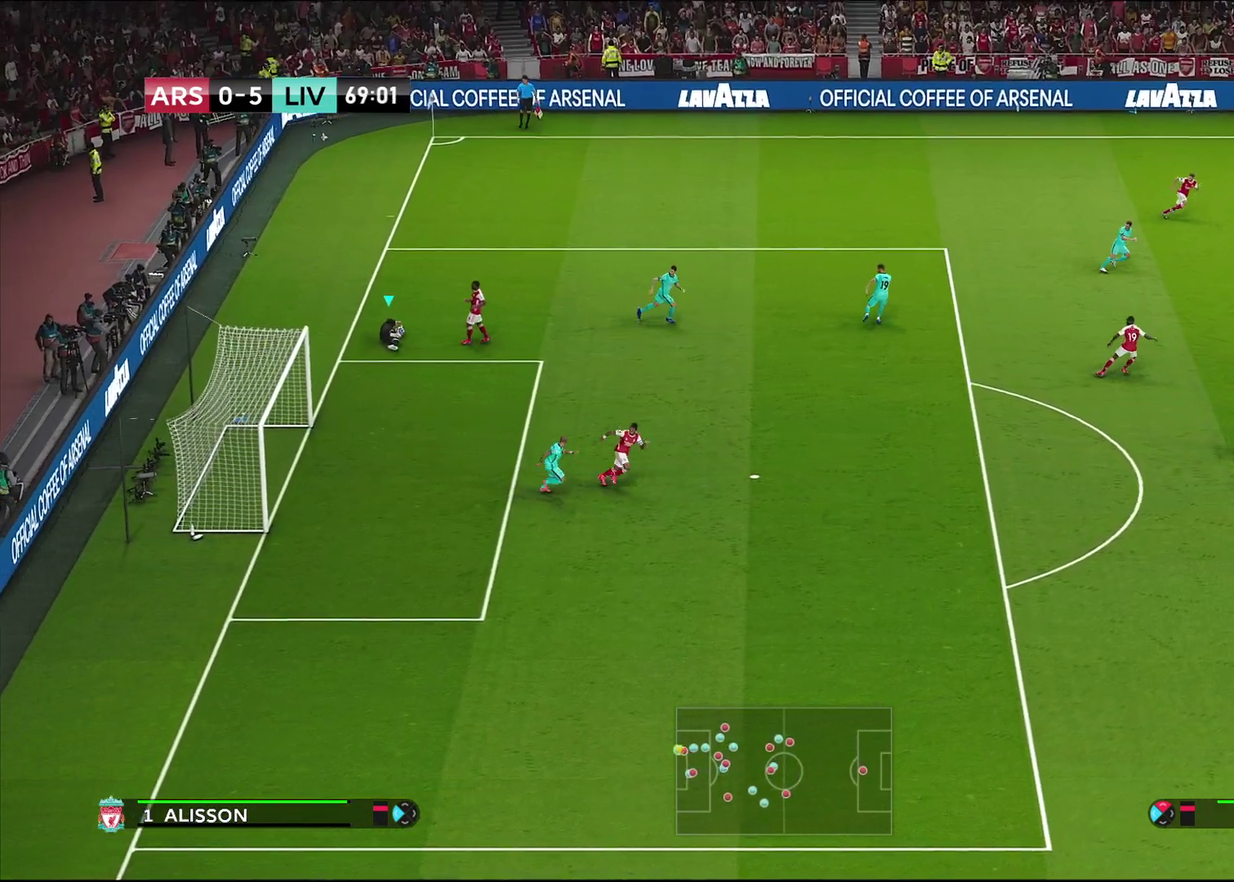
{"dt_ms": 700, "buttons": ["R1"], "left_stick": "right", "right_stick": "center", "events": [[667, "R1", "down"]]}
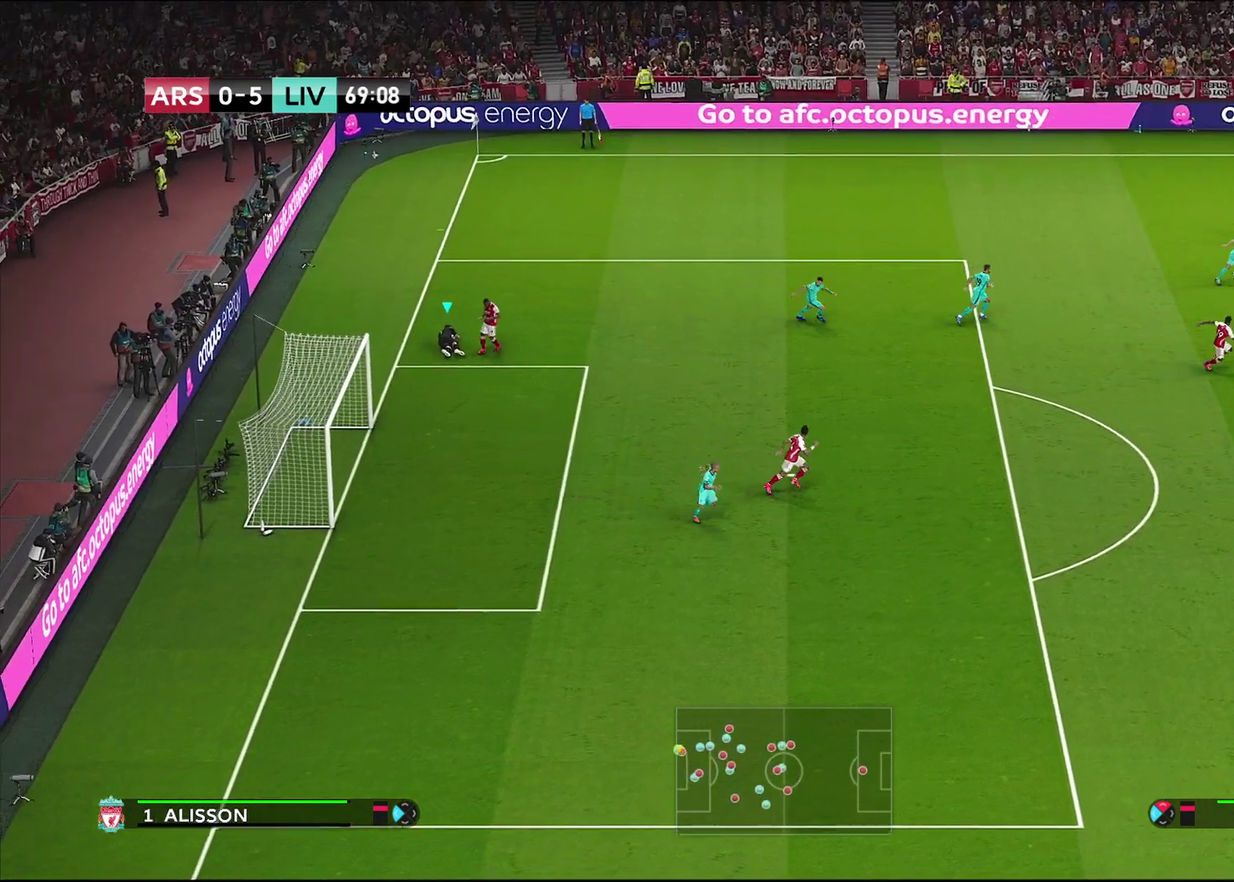
{"dt_ms": 500, "buttons": [], "left_stick": "right", "right_stick": "center", "events": [[450, "R1", "up"]]}
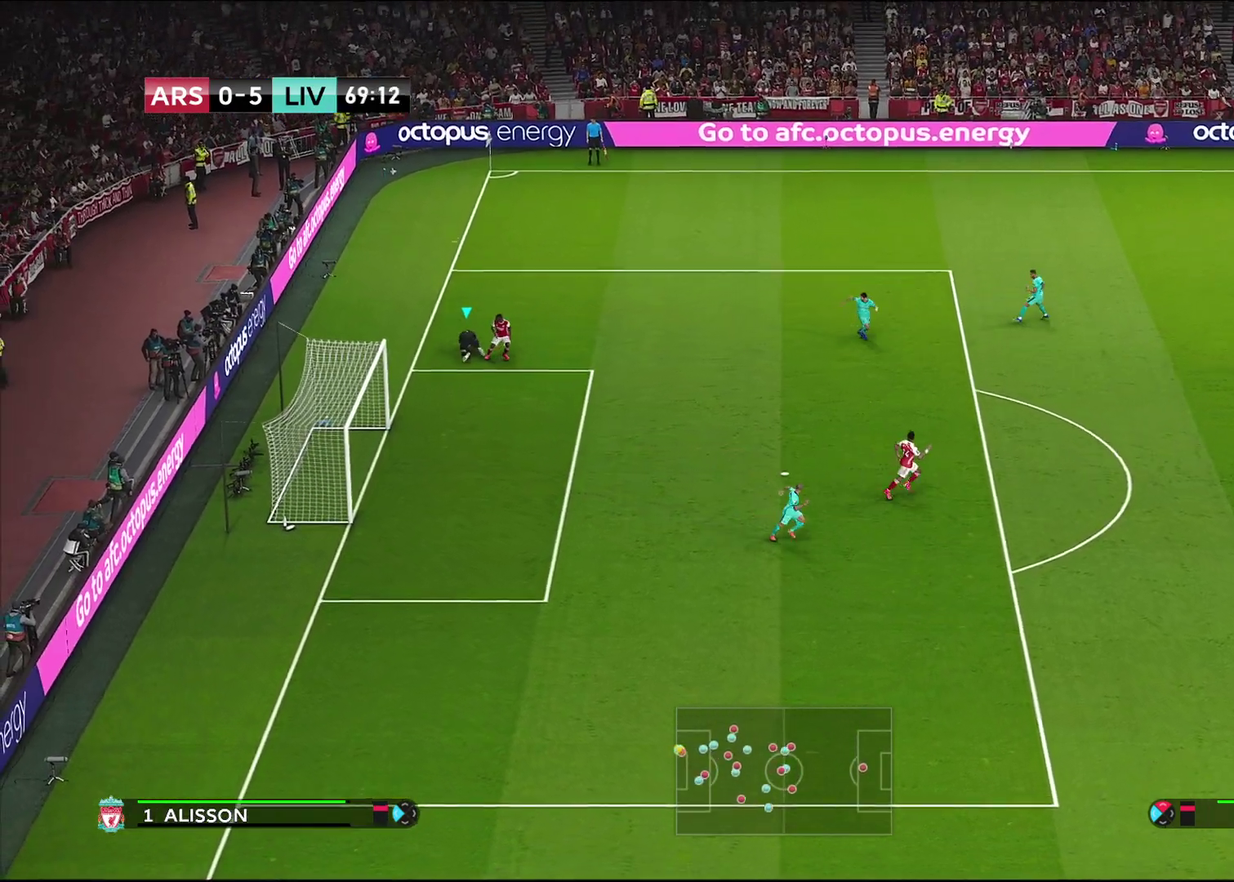
{"dt_ms": 500, "buttons": ["R1"], "left_stick": "right", "right_stick": "center", "events": [[250, "R1", "down"]]}
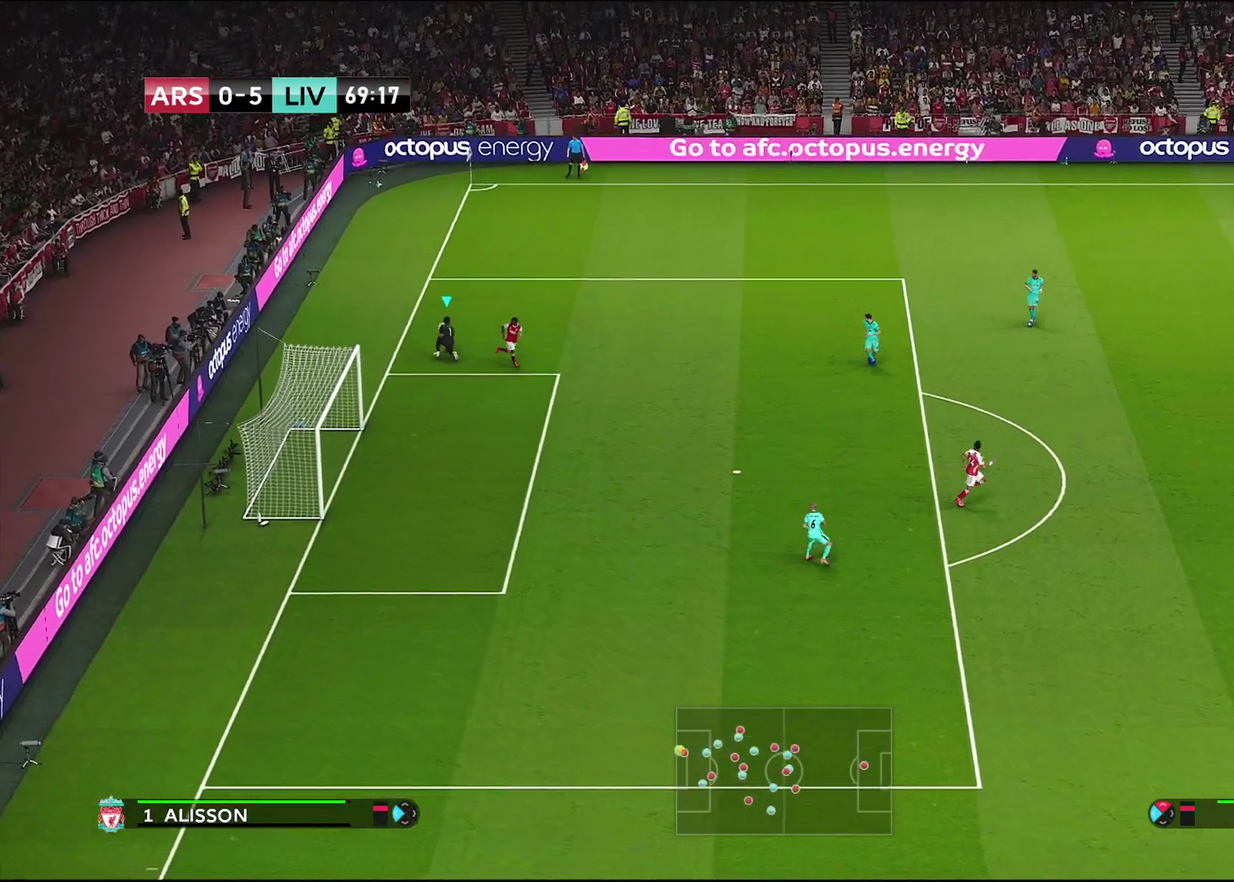
{"dt_ms": 500, "buttons": [], "left_stick": "right", "right_stick": "center", "events": [[383, "R1", "up"]]}
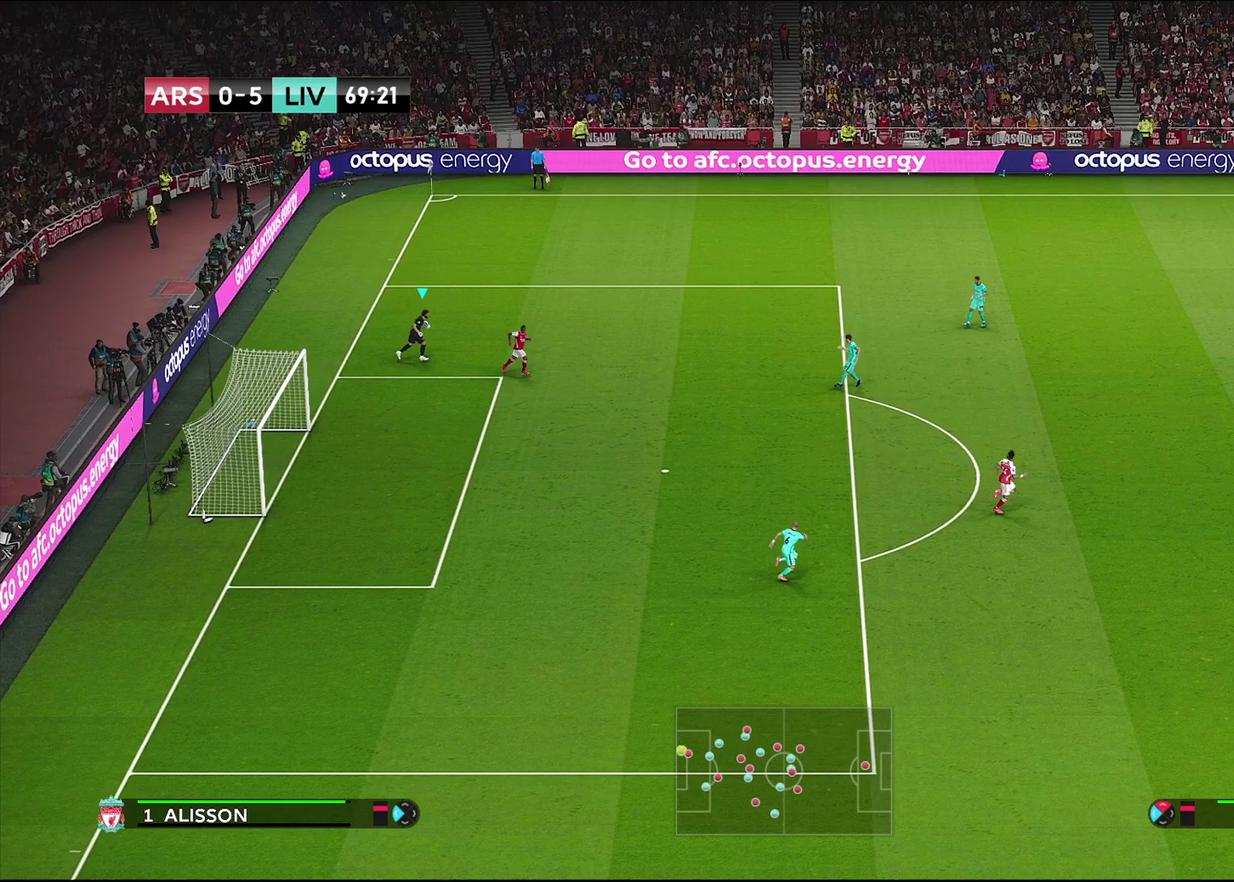
{"dt_ms": 500, "buttons": ["CROSS"], "left_stick": "right", "right_stick": "center", "events": [[350, "CROSS", "down"]]}
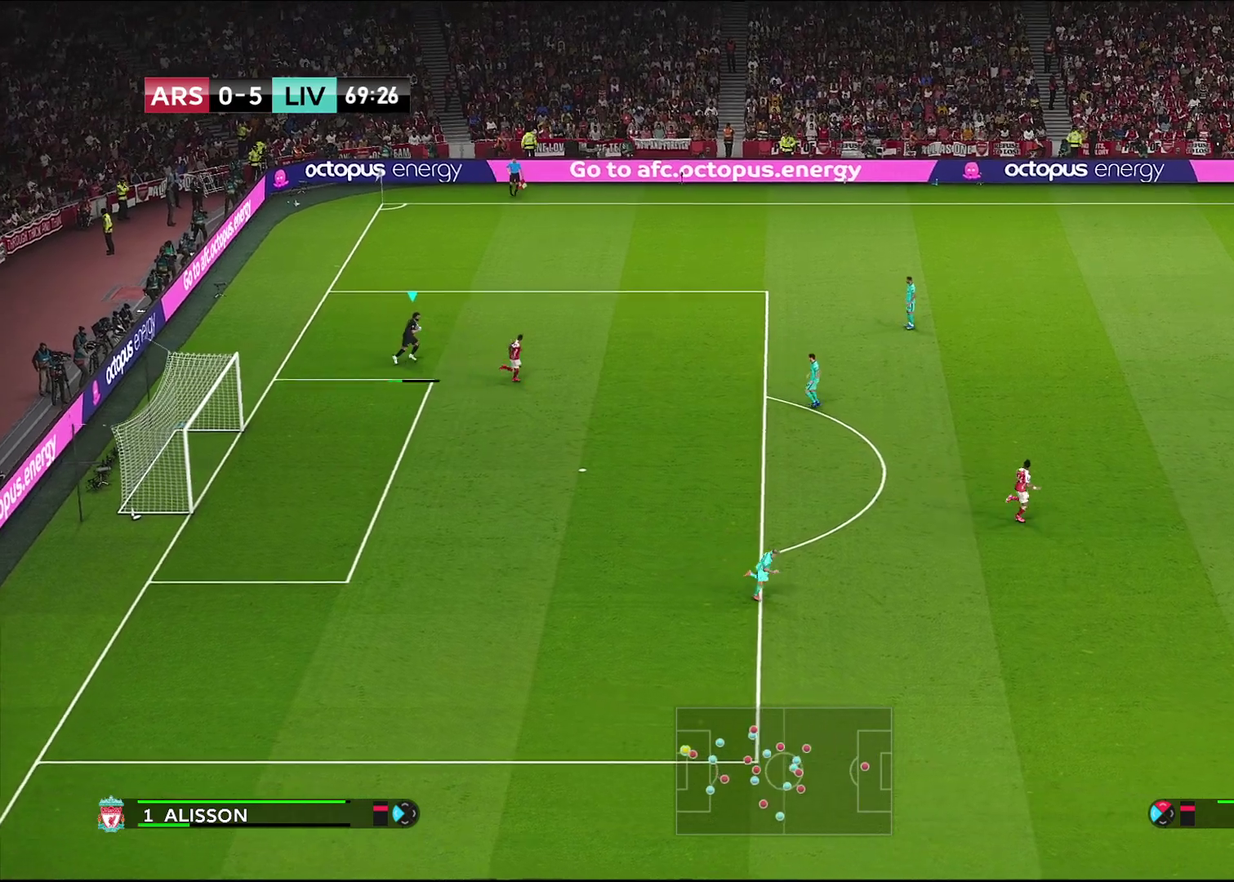
{"dt_ms": 500, "buttons": [], "left_stick": "center", "right_stick": "center", "events": [[17, "CROSS", "up"], [300, "left_stick", "center"]]}
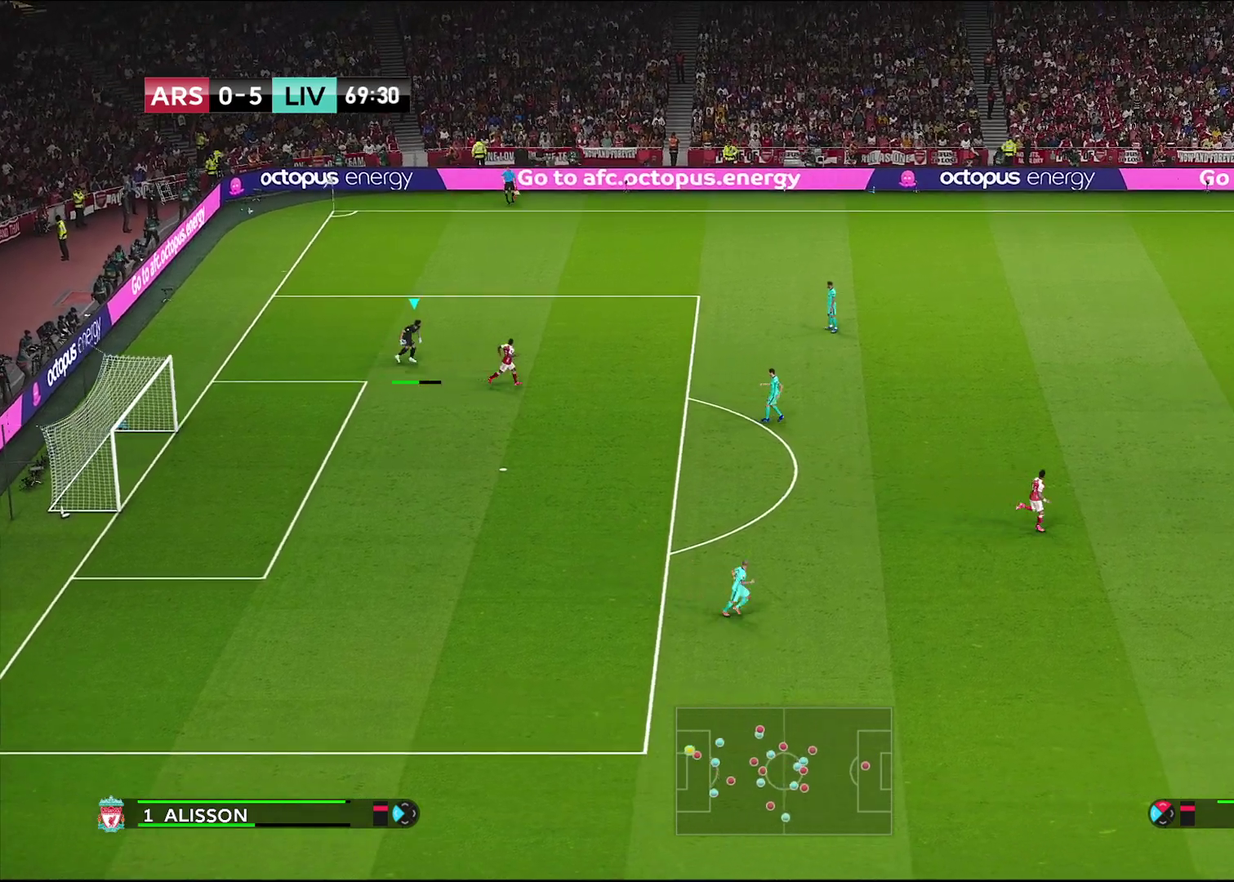
{"dt_ms": 400, "buttons": [], "left_stick": "center", "right_stick": "center", "events": []}
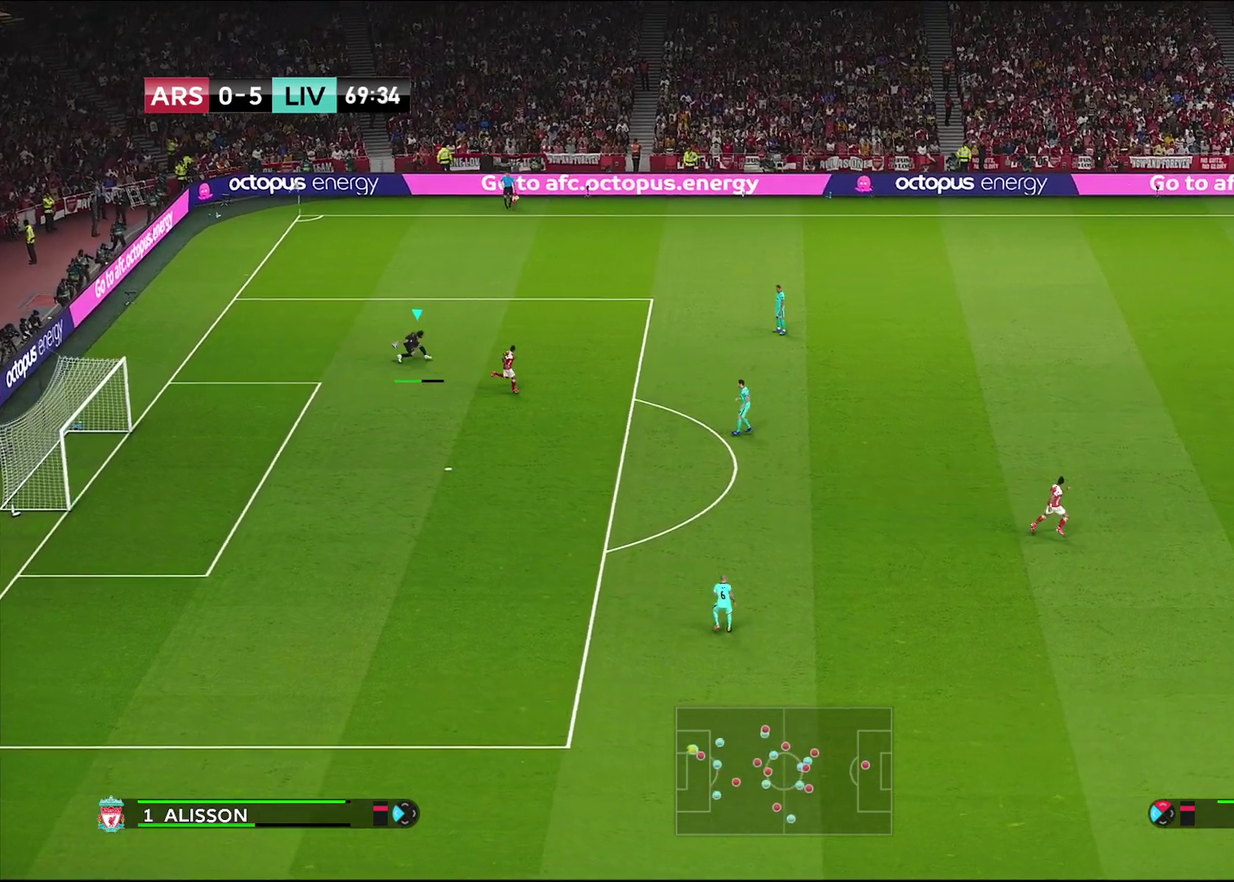
{"dt_ms": 600, "buttons": [], "left_stick": "right", "right_stick": "center", "events": [[17, "left_stick", "right"]]}
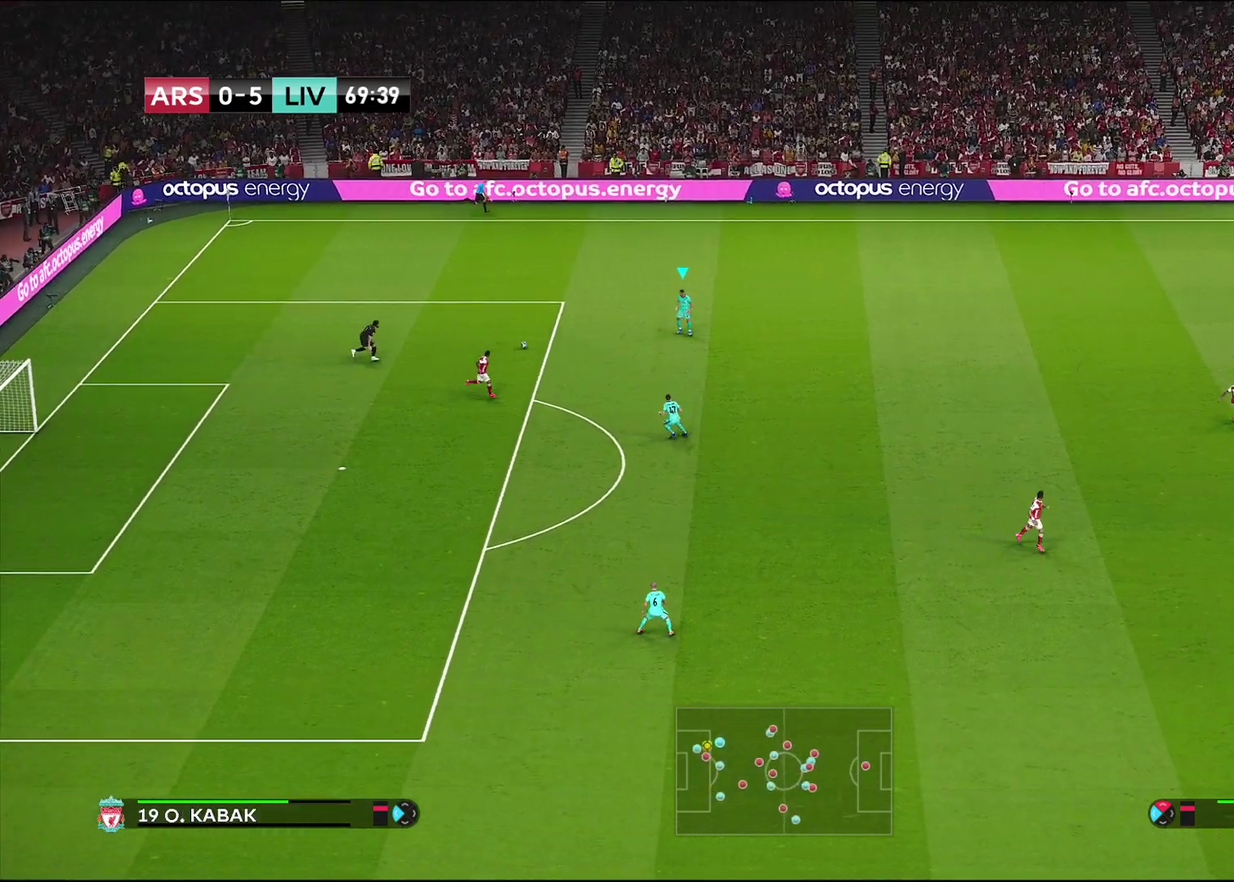
{"dt_ms": 500, "buttons": [], "left_stick": "right", "right_stick": "center", "events": []}
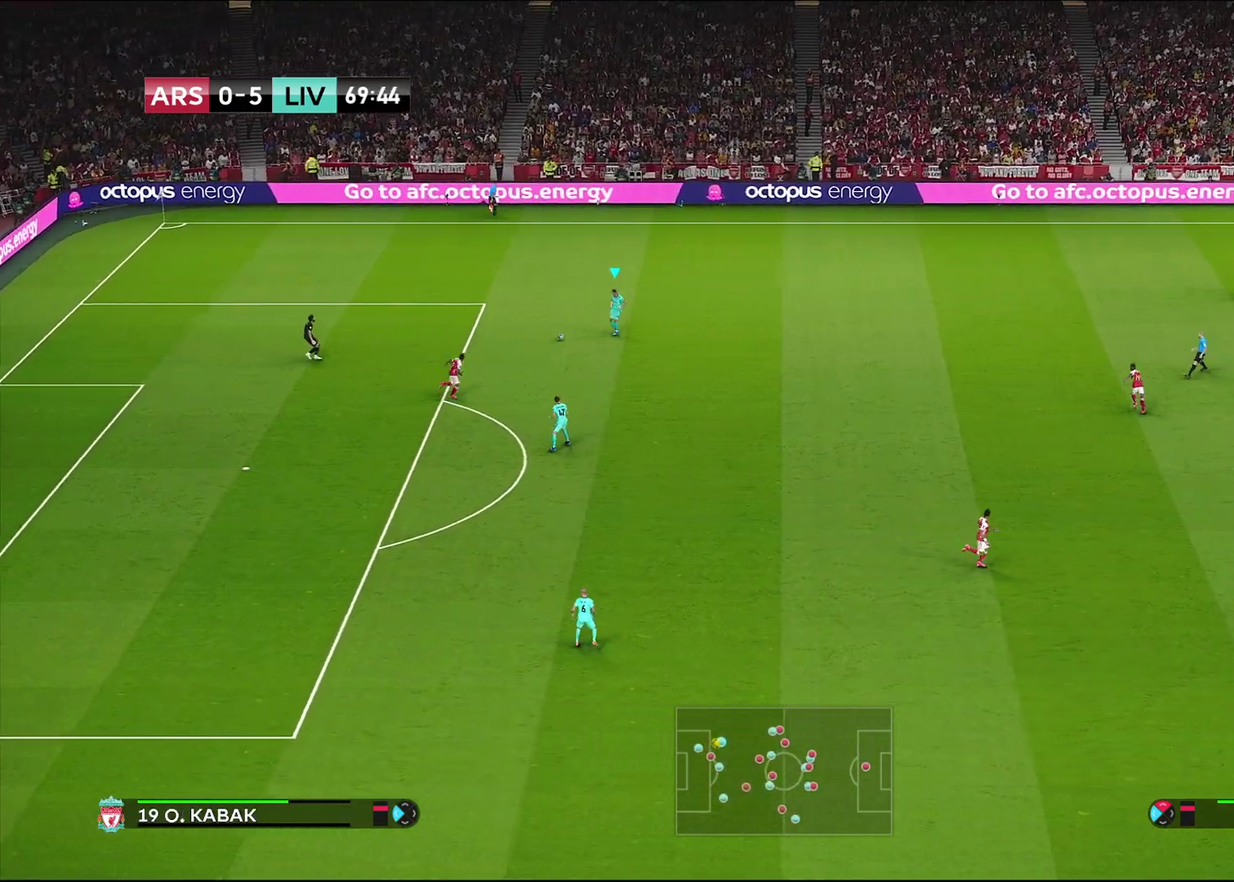
{"dt_ms": 500, "buttons": [], "left_stick": "right", "right_stick": "center", "events": [[267, "R1", "down"], [500, "R1", "up"]]}
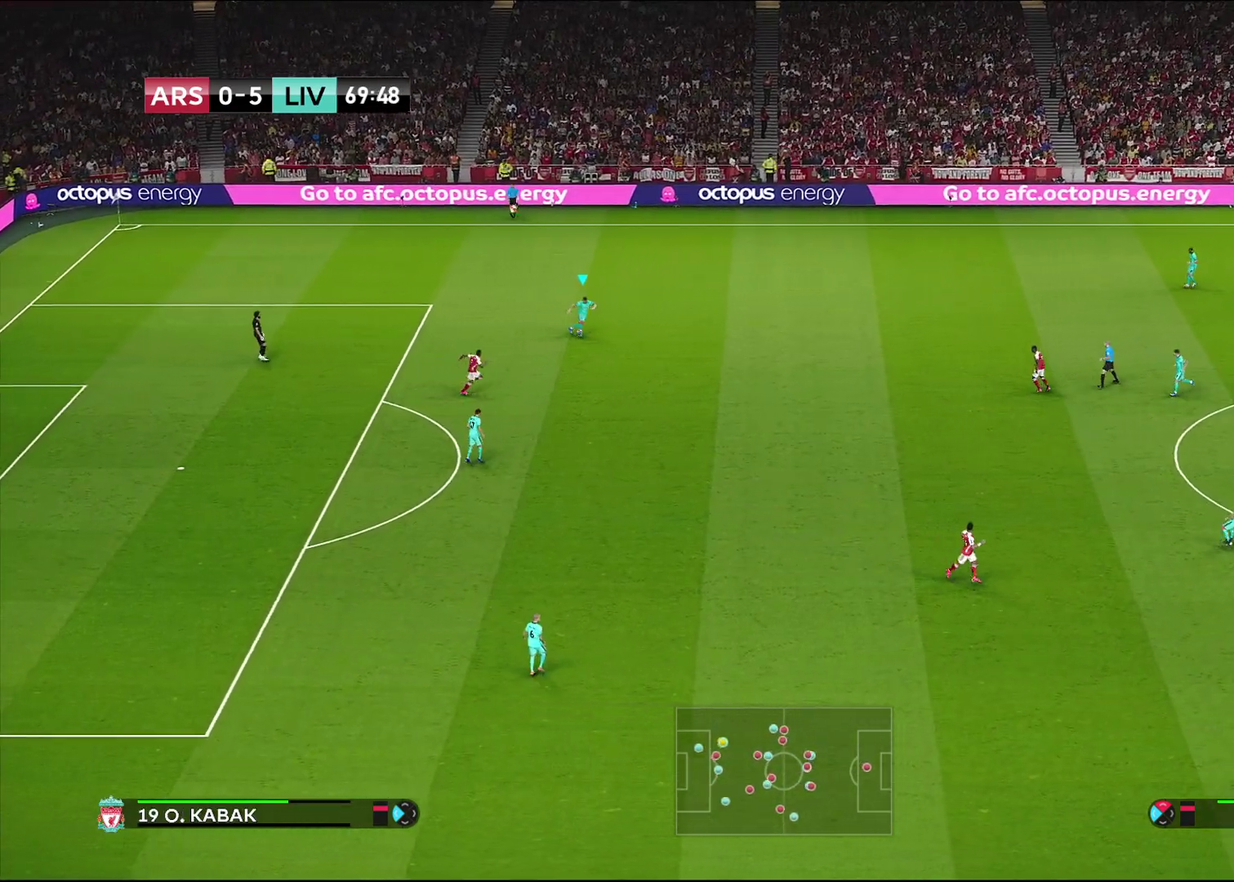
{"dt_ms": 300, "buttons": [], "left_stick": "right", "right_stick": "center", "events": []}